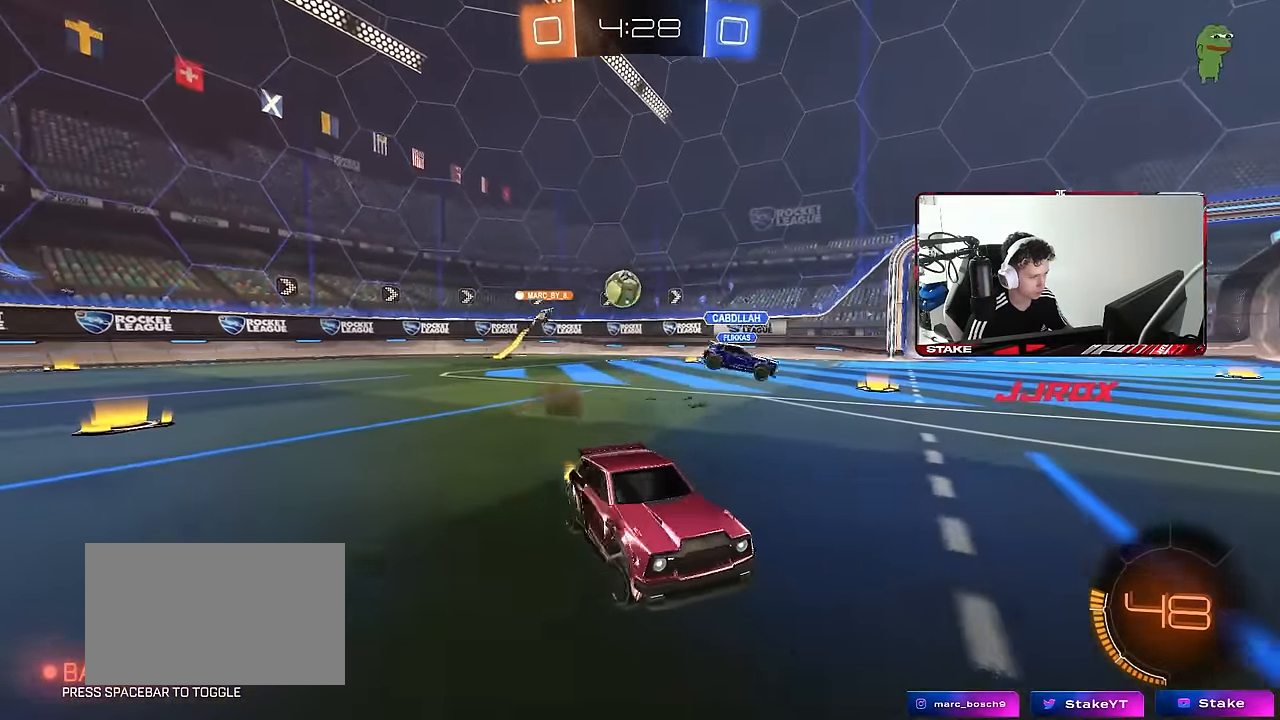
Gameplay with keyboard and mouse; each line is a JSON object with the keys and mouse buttons held at the frame after it. "events" lists presses ("down") and releases ("up") of "1", "2", "3", "4", "5", "a", "alt", "c", "caps_lock", "ctrl", "d", "e", "f", "g", "q", "r", "s", "shift", "space", "t", "tab", "v", "w", "x", "z", "mouse_left", "mouse_wheel" and "mouse_right" between this image and that frame as [ms after this image, input, new state], when the widget could be followed in between. "mouse_left", "mouse_wheel", "mouse_right" = the "left", "wheel", "right" buttons of the "mouse" list. No other keys are recorded. "wheel" means that the mouse wheel is clicked or scrolled. "mouse_move" is the direction in which the mouse moves at that frame (one of eight, or "still"), when it could be read.
{"keys": ["a", "w"], "mouse": [], "mouse_move": "still", "events": [[367, "a", "up"], [417, "a", "down"]]}
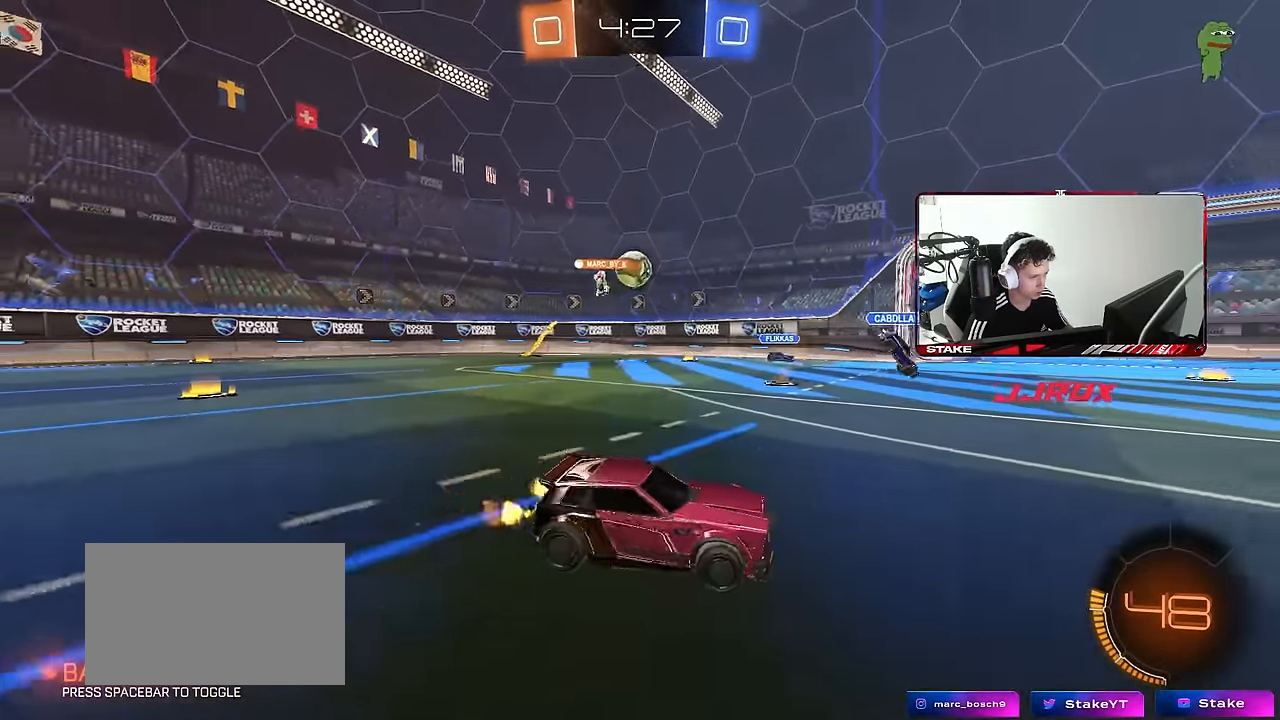
{"keys": ["s"], "mouse": [], "mouse_move": "still", "events": [[100, "a", "up"], [100, "w", "up"], [250, "d", "down"], [250, "s", "down"], [434, "d", "up"]]}
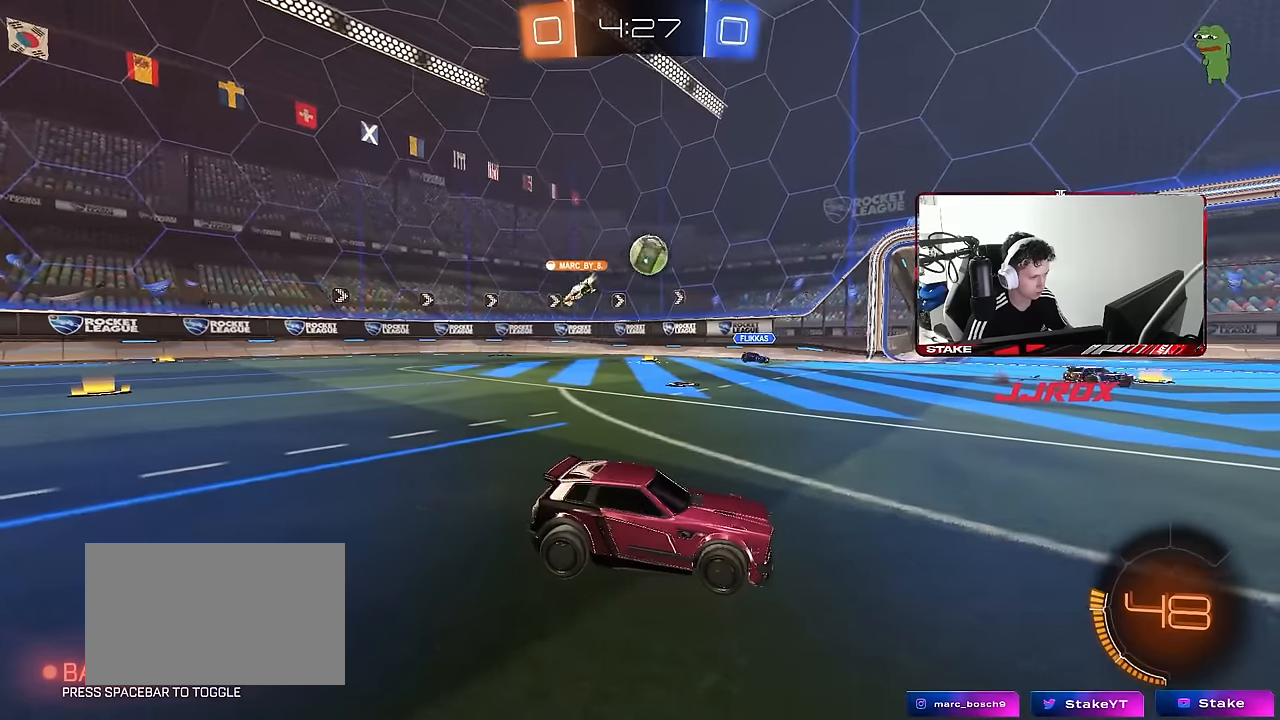
{"keys": ["d", "s", "shift"], "mouse": [], "mouse_move": "still", "events": [[67, "d", "down"], [350, "shift", "down"]]}
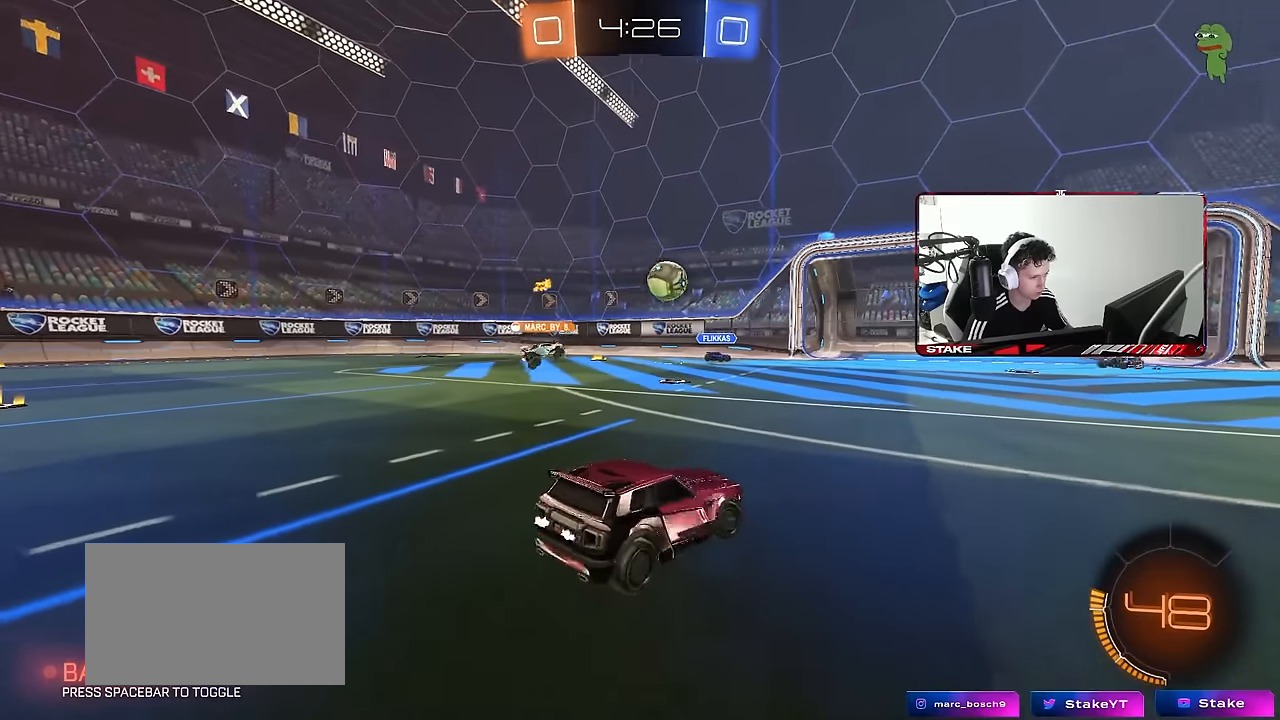
{"keys": [], "mouse": [], "mouse_move": "still", "events": [[34, "shift", "up"], [84, "d", "up"], [467, "s", "up"]]}
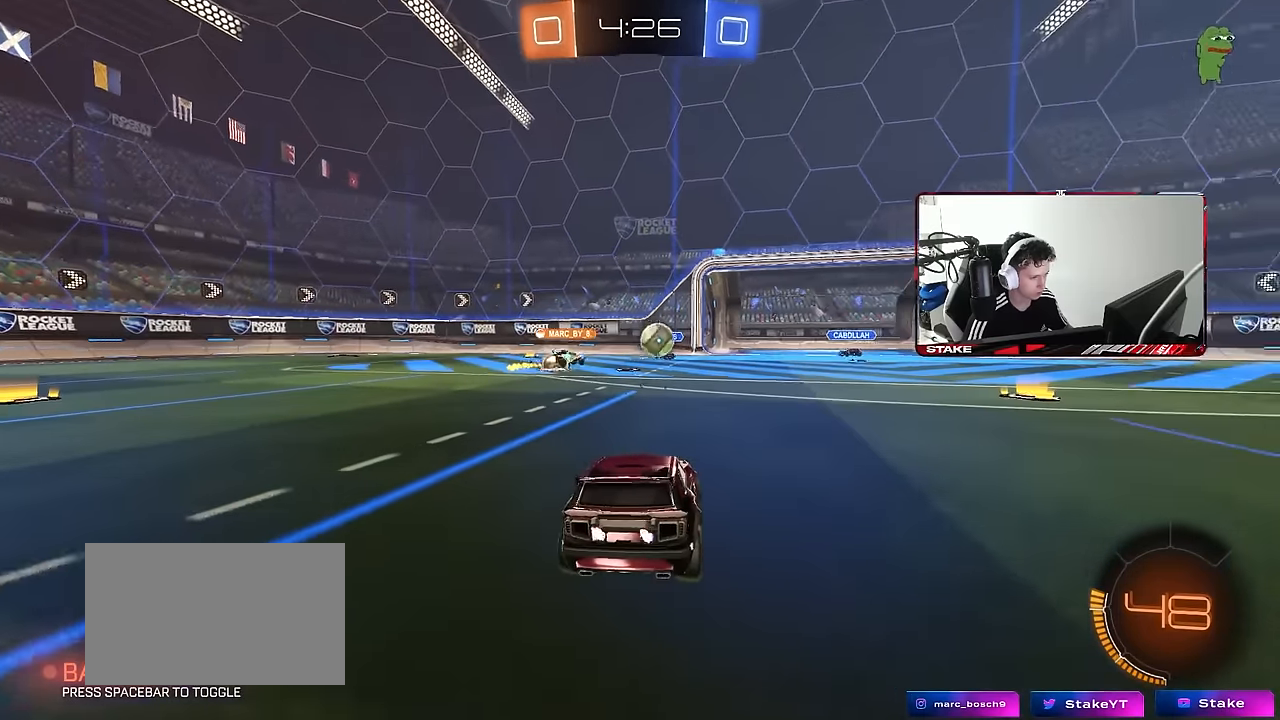
{"keys": ["w"], "mouse": [], "mouse_move": "still", "events": [[150, "w", "down"], [234, "d", "down"], [434, "d", "up"]]}
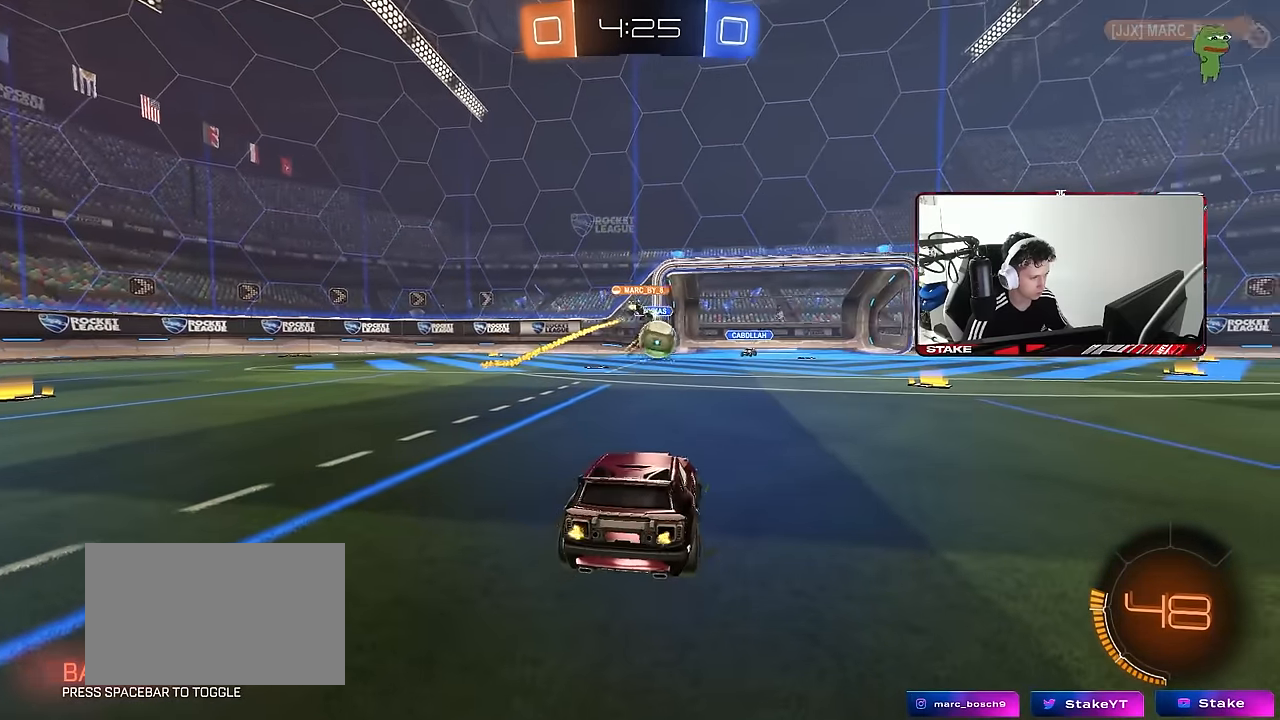
{"keys": ["d", "w"], "mouse": ["left"], "mouse_move": "still", "events": [[67, "d", "down"], [250, "shift", "down"], [350, "shift", "up"], [450, "mouse_left", "down"]]}
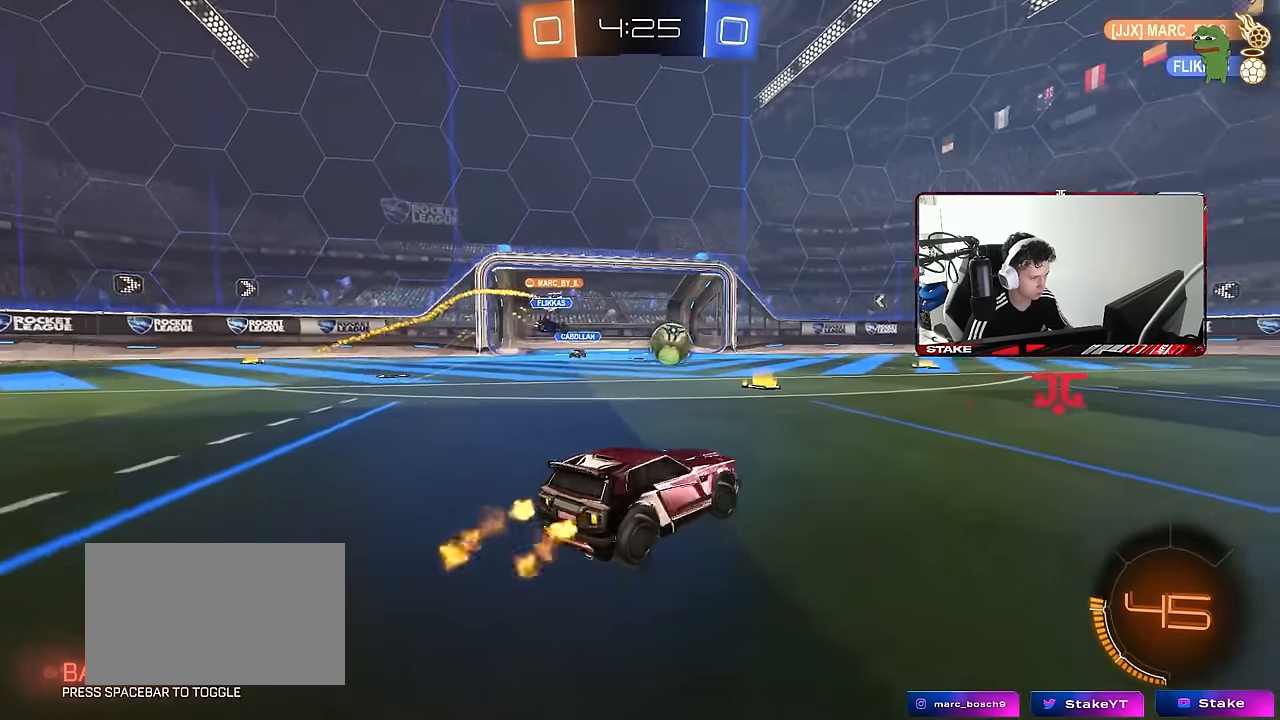
{"keys": ["d", "s", "shift"], "mouse": ["left"], "mouse_move": "still", "events": [[34, "d", "up"], [84, "a", "down"], [134, "mouse_right", "down"], [184, "a", "up"], [217, "d", "down"], [217, "mouse_right", "up"], [217, "shift", "down"], [267, "mouse_right", "down"], [317, "s", "down"], [317, "w", "up"], [367, "mouse_right", "up"]]}
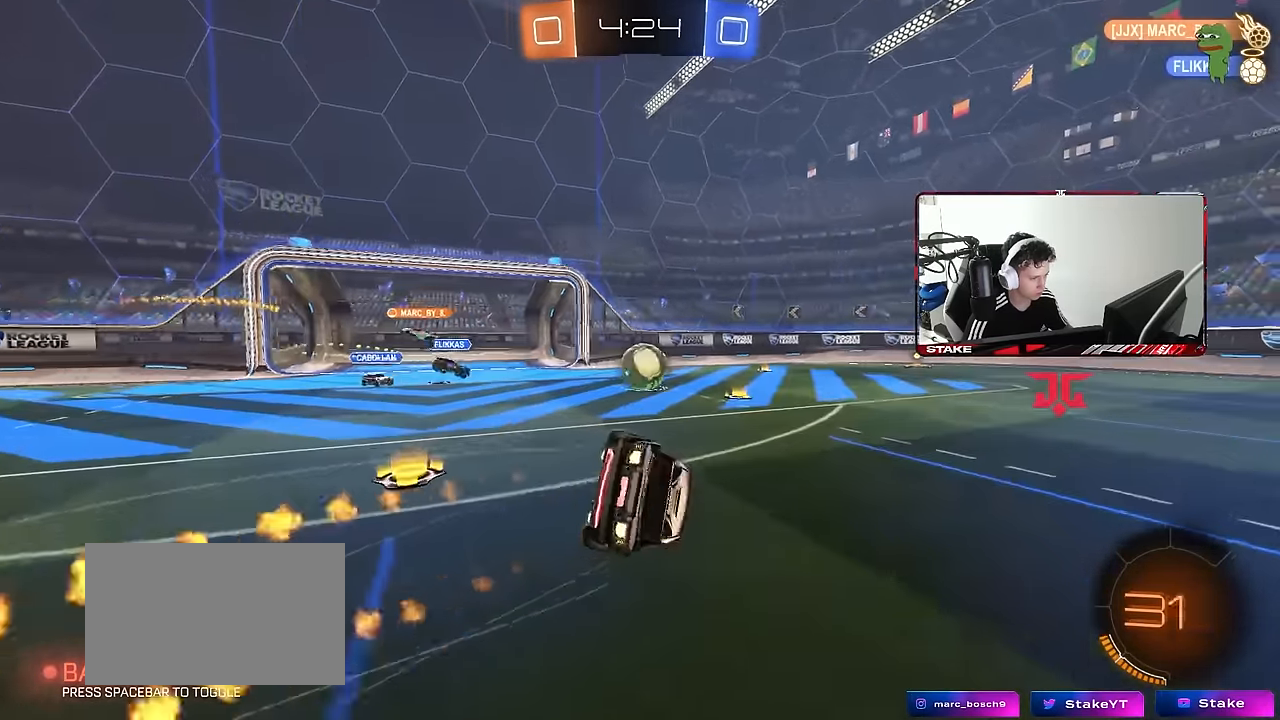
{"keys": ["d", "s", "shift"], "mouse": ["left"], "mouse_move": "still", "events": [[100, "s", "up"], [234, "s", "down"], [284, "shift", "up"], [434, "shift", "down"]]}
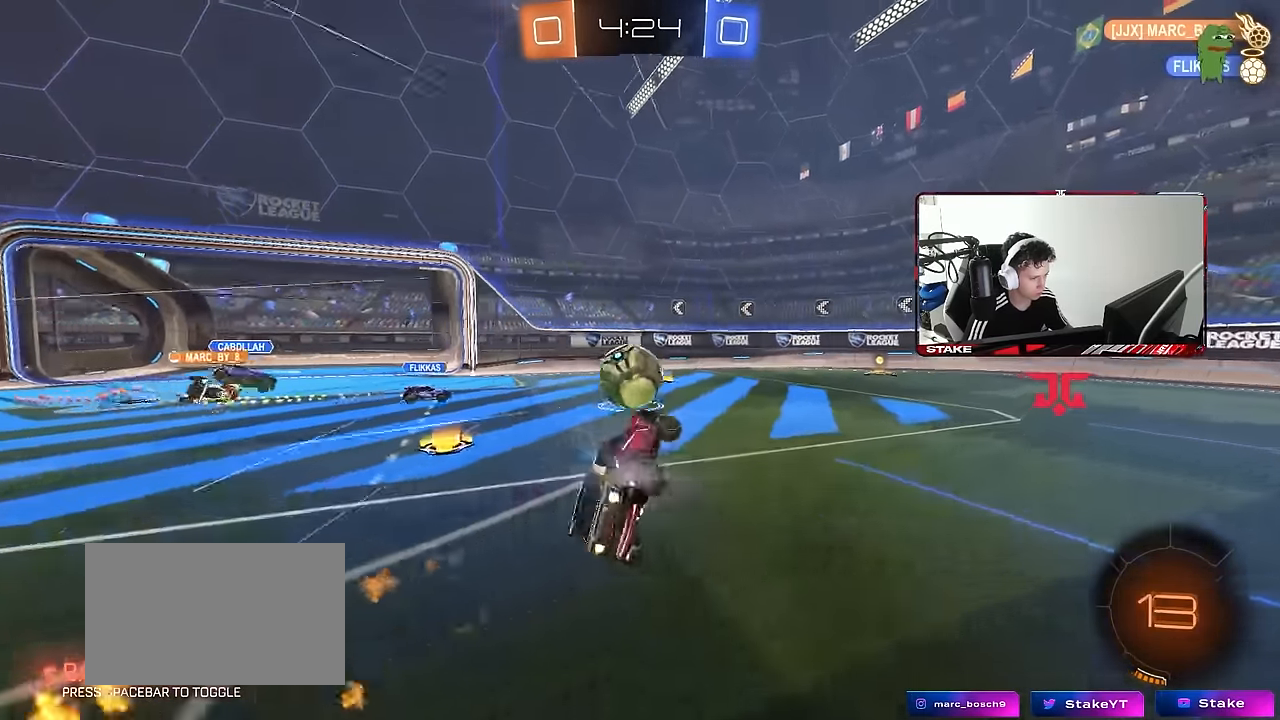
{"keys": ["d", "shift", "w"], "mouse": [], "mouse_move": "still", "events": [[67, "a", "down"], [67, "d", "up"], [67, "shift", "up"], [117, "a", "up"], [117, "s", "up"], [167, "d", "down"], [200, "d", "up"], [200, "mouse_left", "up"], [250, "a", "down"], [250, "w", "down"], [350, "a", "up"], [400, "d", "down"], [484, "shift", "down"]]}
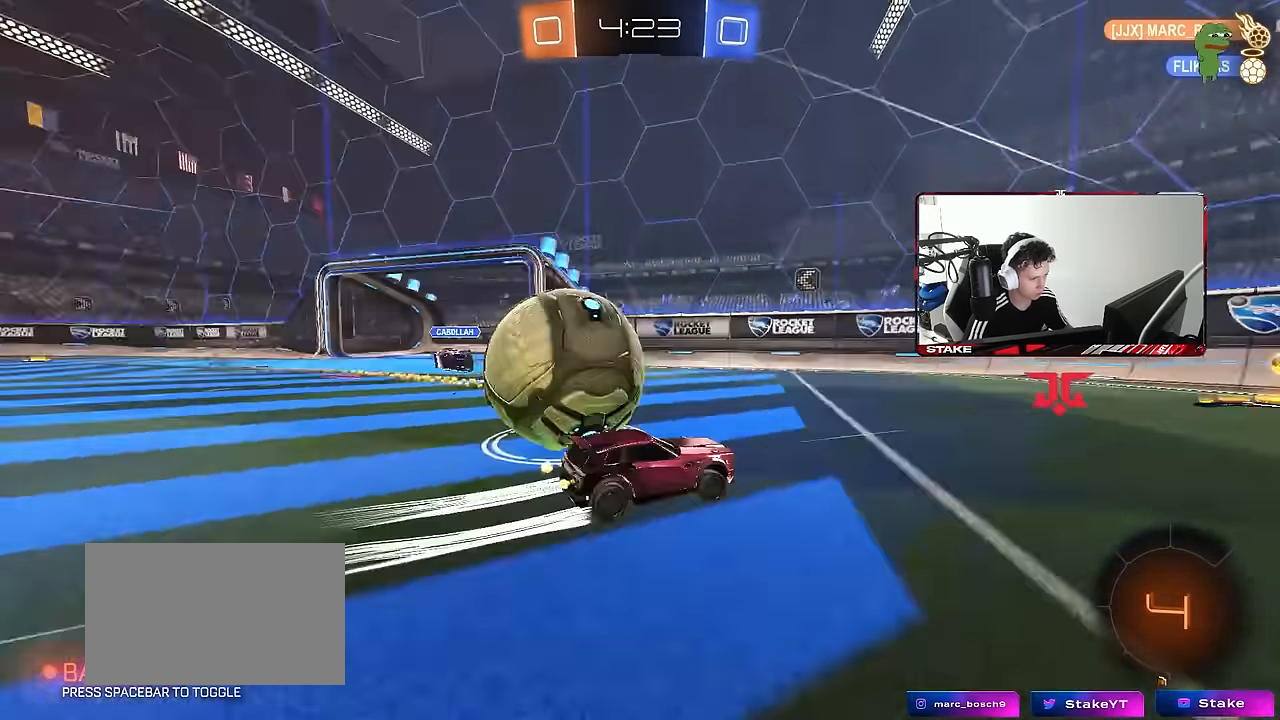
{"keys": ["d", "w"], "mouse": ["left"], "mouse_move": "still", "events": [[134, "shift", "up"], [367, "mouse_left", "down"]]}
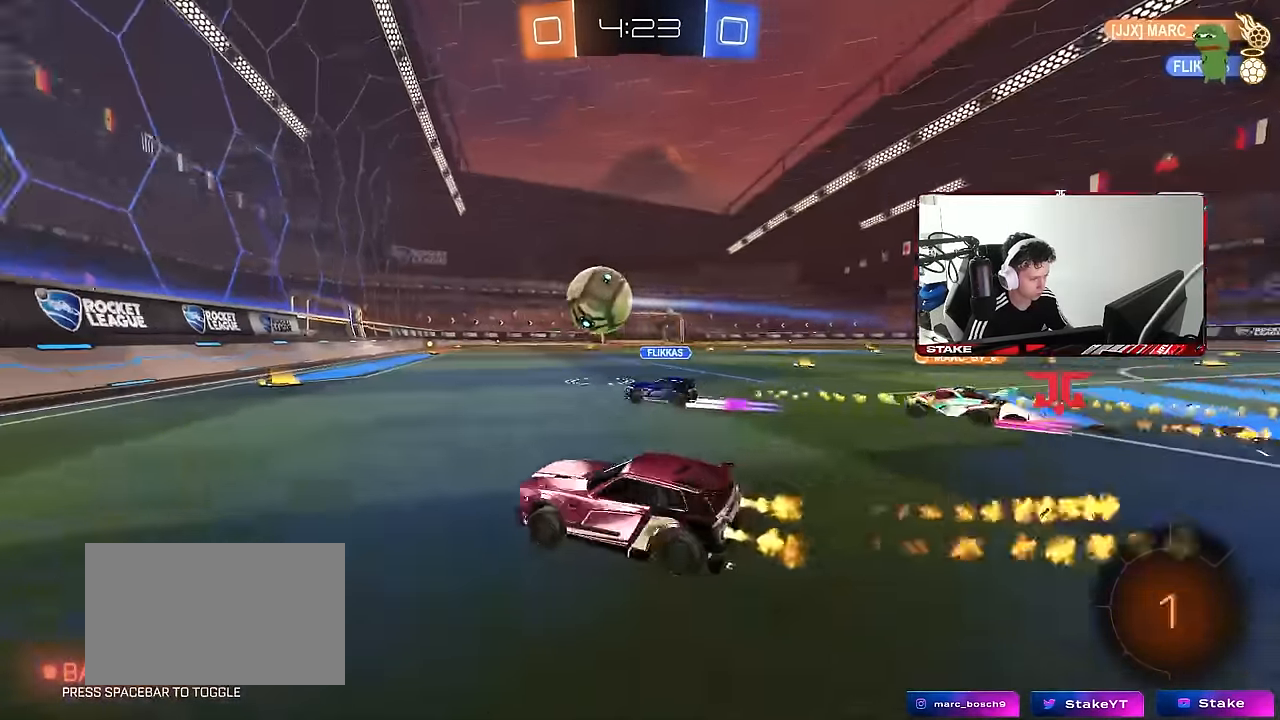
{"keys": ["w"], "mouse": ["left", "right"], "mouse_move": "still", "events": [[100, "a", "down"], [150, "d", "up"], [184, "a", "up"], [234, "d", "down"], [234, "mouse_left", "up"], [434, "d", "up"], [467, "mouse_left", "down"], [467, "mouse_right", "down"]]}
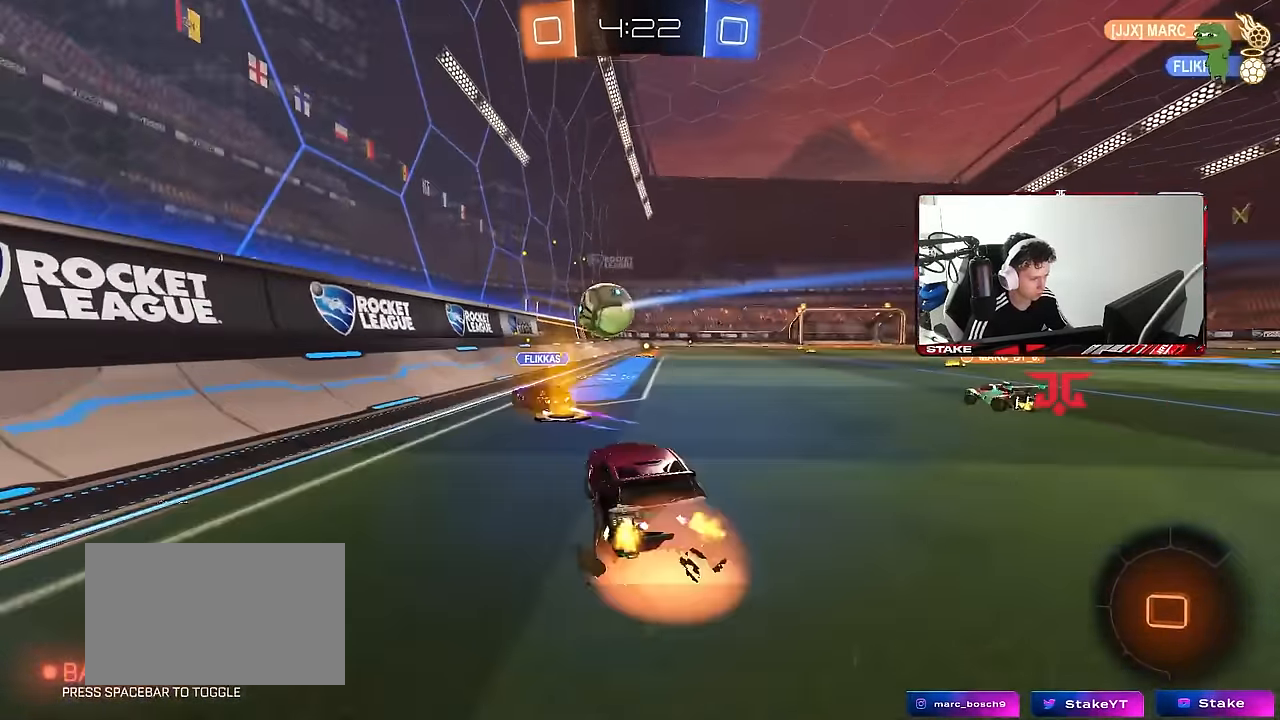
{"keys": ["d", "shift"], "mouse": [], "mouse_move": "still", "events": [[17, "d", "down"], [17, "shift", "down"], [67, "mouse_right", "up"], [117, "mouse_right", "down"], [167, "s", "down"], [167, "w", "up"], [300, "mouse_right", "up"], [350, "mouse_left", "up"], [484, "s", "up"]]}
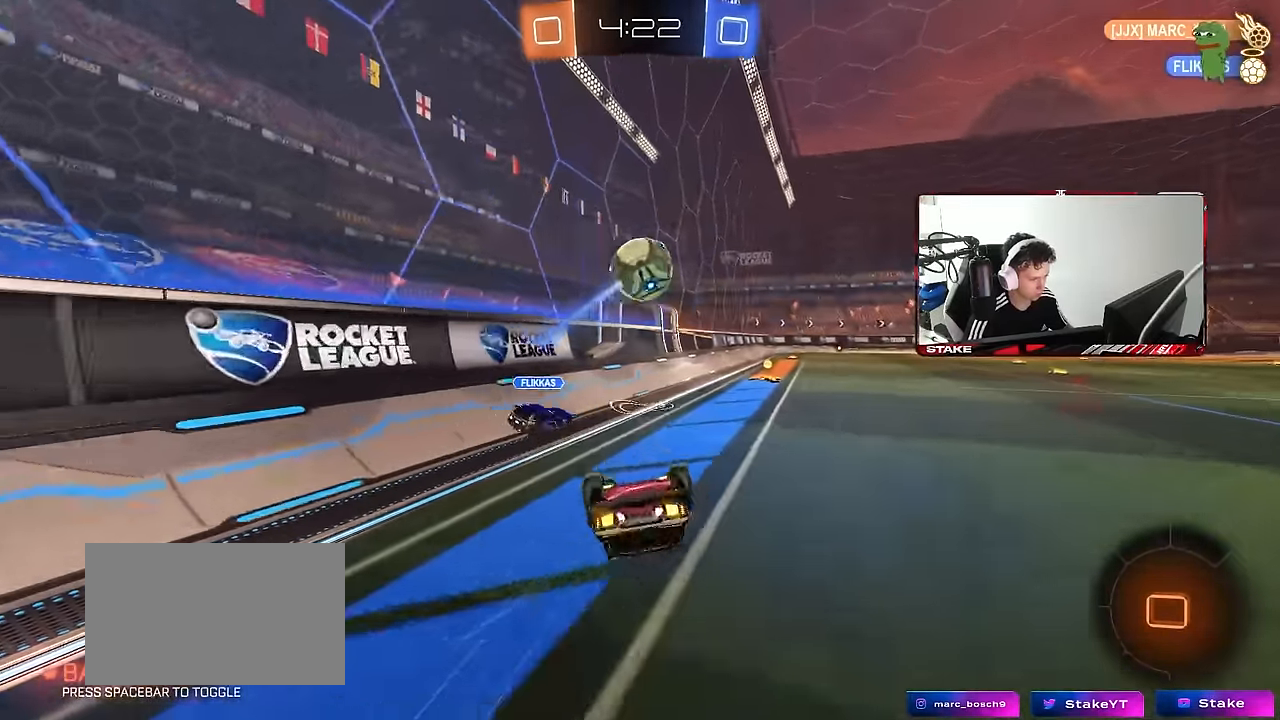
{"keys": [], "mouse": ["left"], "mouse_move": "still", "events": [[84, "s", "down"], [267, "mouse_left", "down"], [367, "s", "up"], [367, "shift", "up"], [417, "d", "up"]]}
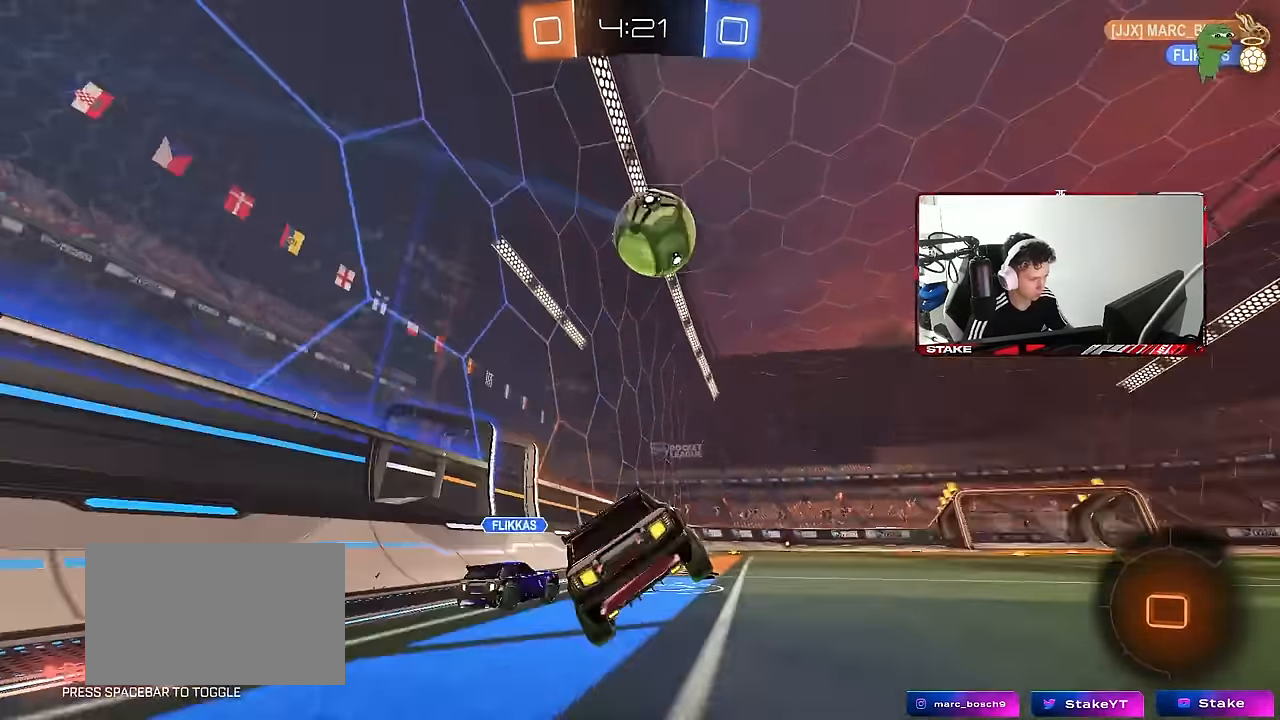
{"keys": ["d", "space", "w"], "mouse": [], "mouse_move": "still", "events": [[50, "mouse_left", "up"], [100, "w", "down"], [150, "mouse_left", "down"], [200, "a", "down"], [334, "a", "up"], [384, "space", "down"], [434, "d", "down"], [500, "mouse_left", "up"]]}
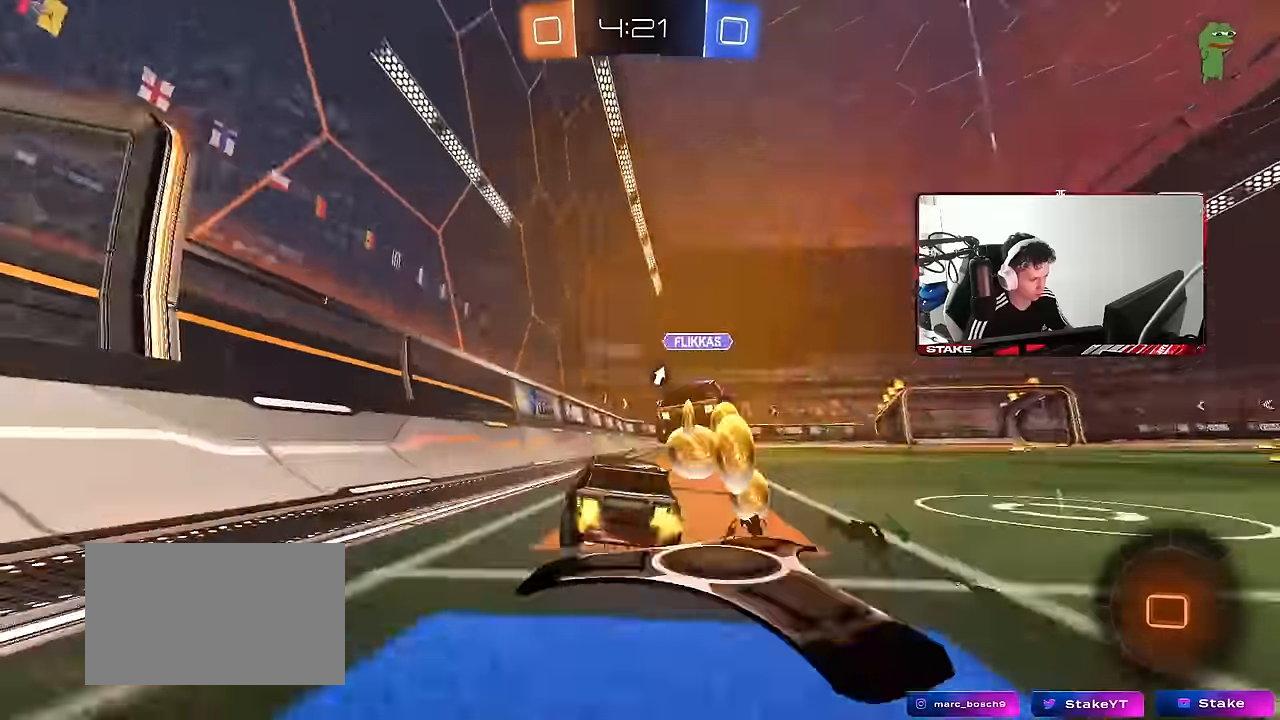
{"keys": ["a", "w"], "mouse": [], "mouse_move": "still", "events": [[17, "d", "up"], [17, "space", "up"], [167, "d", "down"], [300, "space", "down"], [400, "d", "up"], [450, "a", "down"], [450, "space", "up"]]}
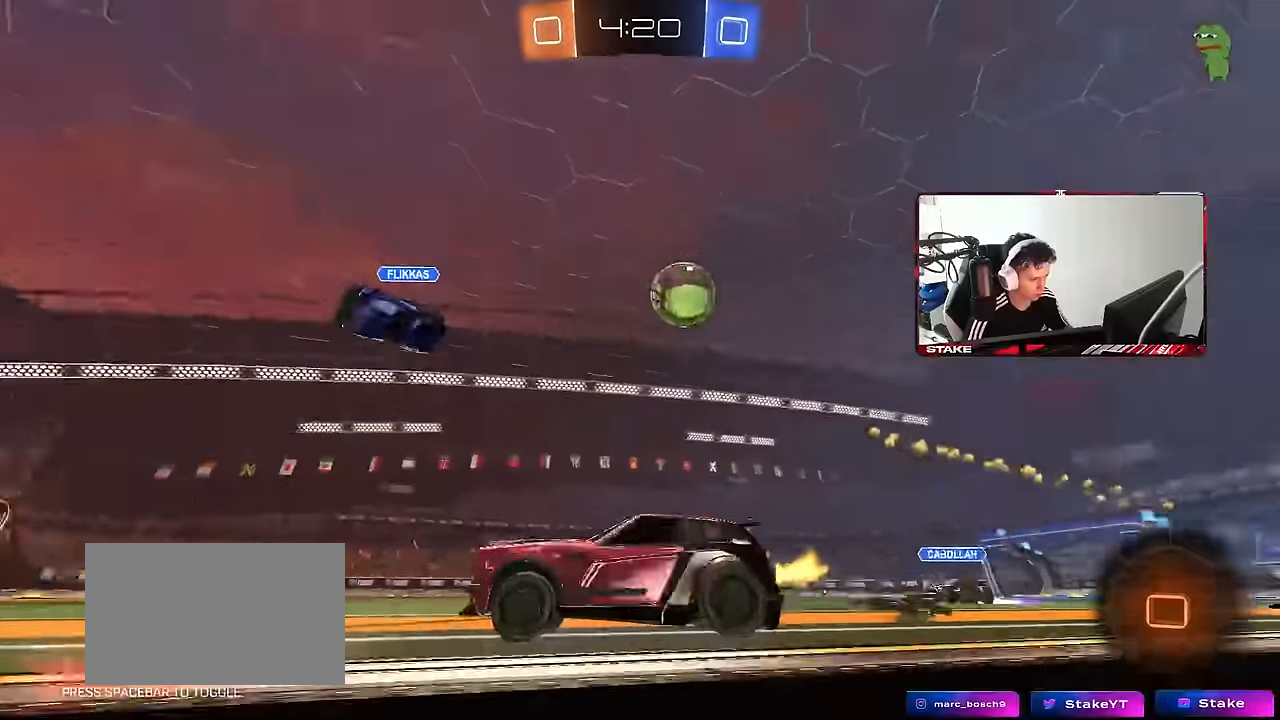
{"keys": ["d", "shift", "w"], "mouse": [], "mouse_move": "still", "events": [[34, "a", "up"], [234, "d", "down"], [317, "shift", "down"], [417, "shift", "up"], [500, "shift", "down"]]}
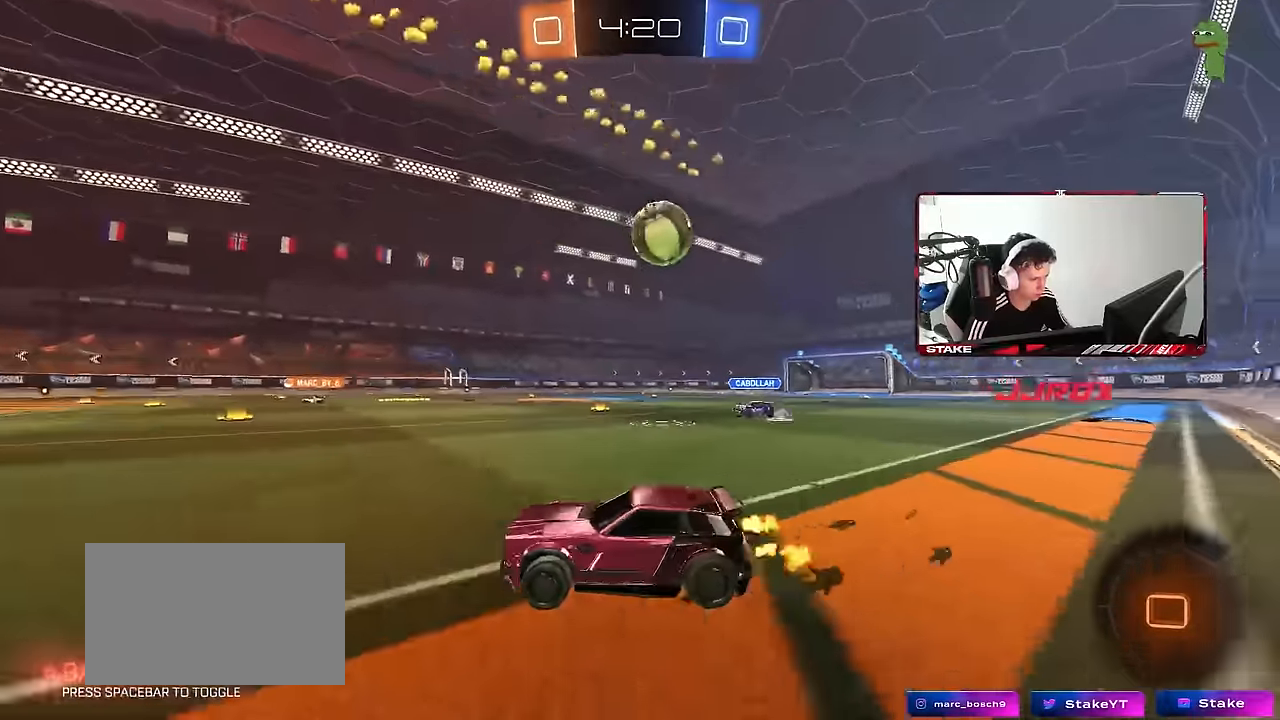
{"keys": ["d", "w"], "mouse": [], "mouse_move": "still", "events": [[50, "shift", "up"], [150, "d", "up"], [184, "mouse_left", "down"], [484, "d", "down"], [484, "mouse_left", "up"]]}
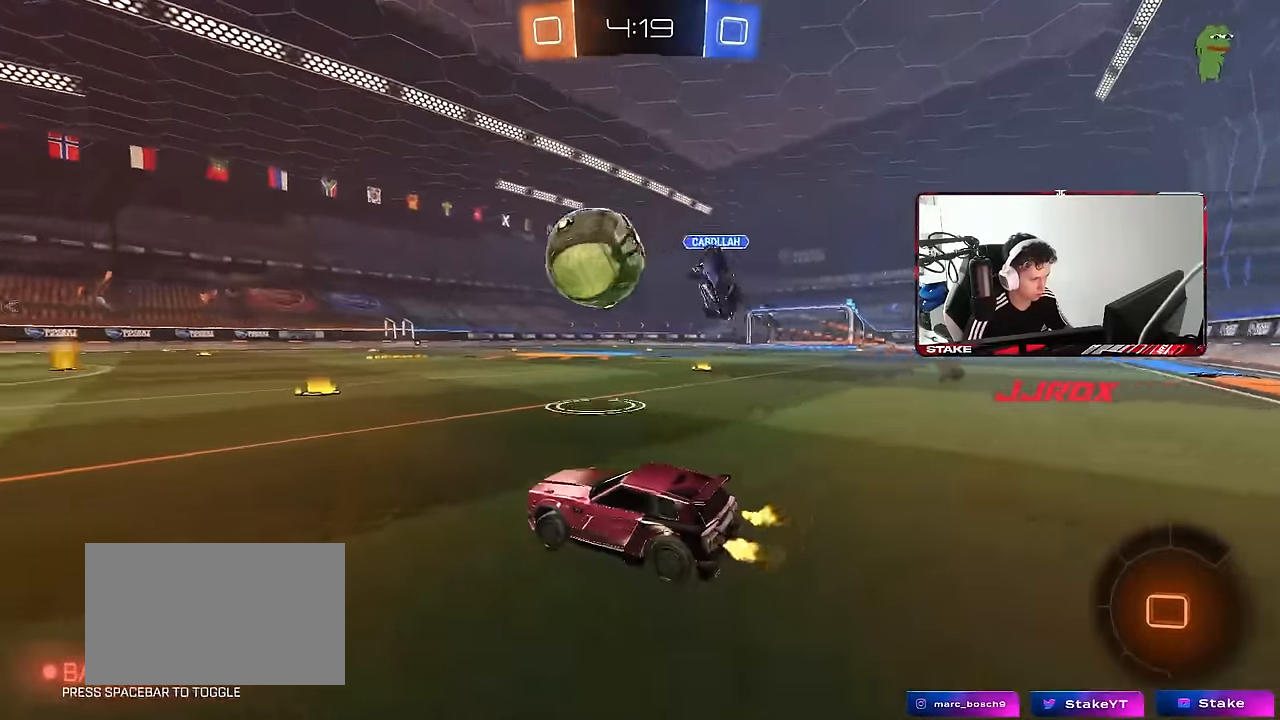
{"keys": ["a", "shift", "w"], "mouse": ["left", "right"], "mouse_move": "still", "events": [[167, "d", "up"], [250, "a", "down"], [300, "a", "up"], [350, "d", "down"], [350, "mouse_left", "down"], [434, "d", "up"], [434, "mouse_right", "down"], [434, "shift", "down"], [484, "a", "down"]]}
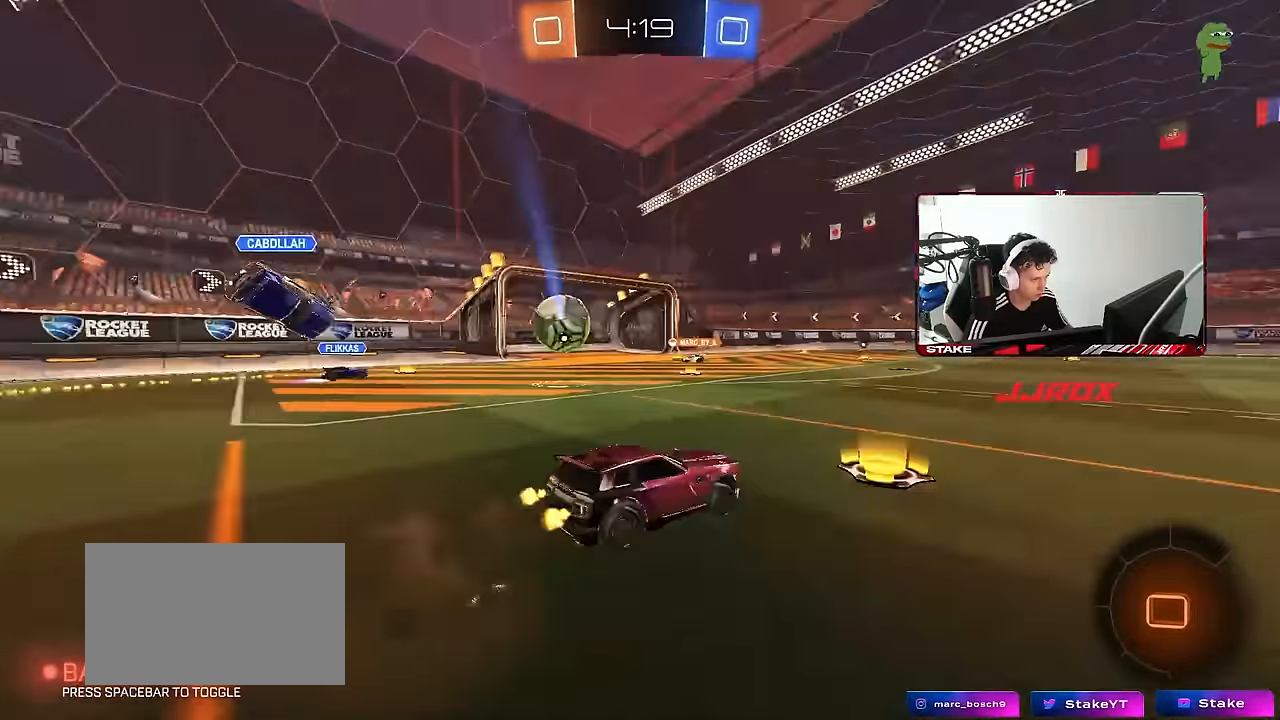
{"keys": ["a", "shift"], "mouse": ["left"], "mouse_move": "still", "events": [[34, "mouse_right", "up"], [84, "mouse_right", "down"], [84, "w", "up"], [134, "s", "down"], [217, "mouse_right", "up"], [500, "s", "up"]]}
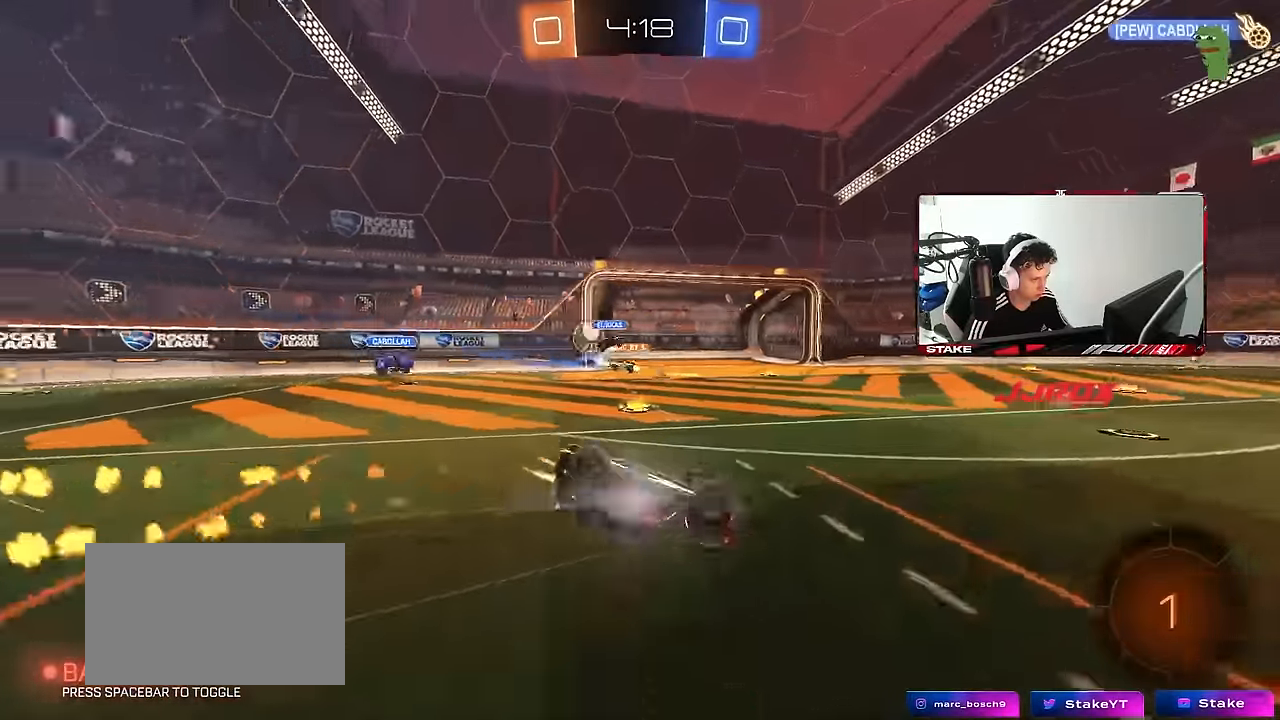
{"keys": ["space"], "mouse": [], "mouse_move": "still", "events": [[50, "mouse_left", "up"], [100, "s", "down"], [284, "shift", "up"], [334, "s", "up"], [384, "a", "up"], [434, "space", "down"]]}
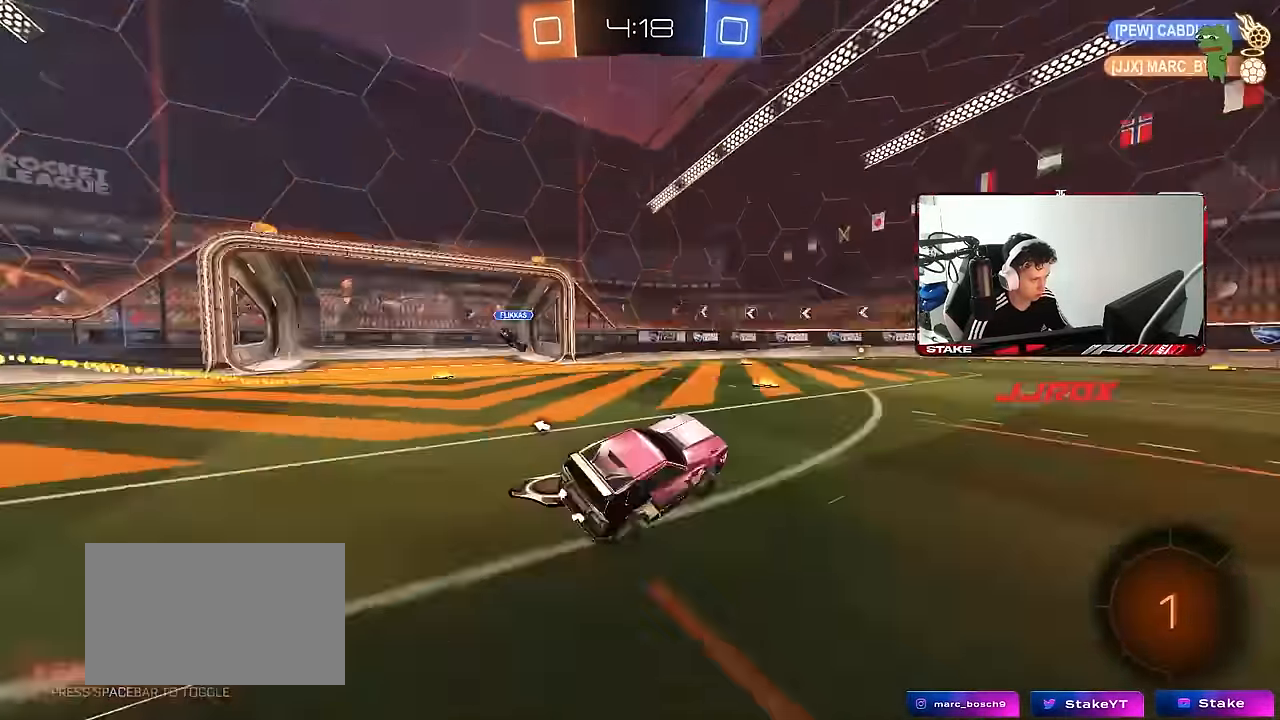
{"keys": ["w"], "mouse": ["left"], "mouse_move": "still", "events": [[67, "a", "down"], [67, "space", "up"], [67, "w", "down"], [250, "a", "up"], [400, "mouse_left", "down"]]}
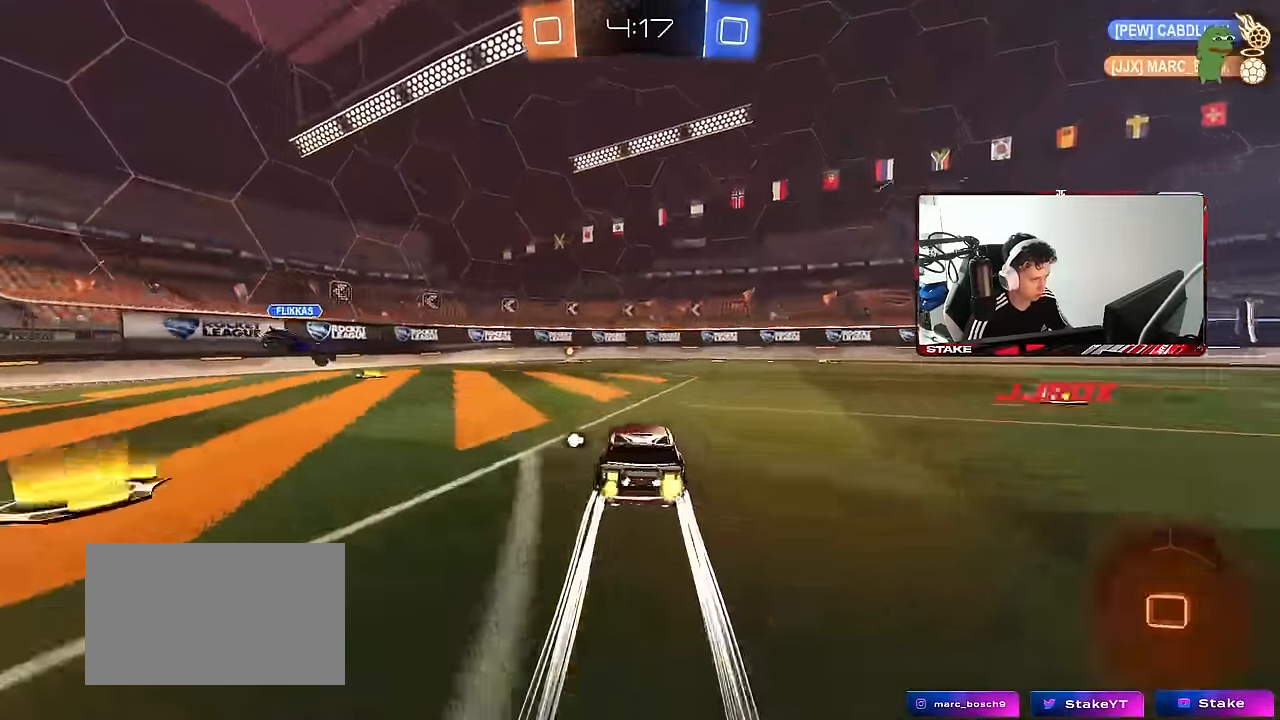
{"keys": ["d", "w"], "mouse": ["left"], "mouse_move": "still", "events": [[34, "mouse_left", "up"], [367, "a", "down"], [467, "a", "up"], [467, "d", "down"], [467, "mouse_left", "down"]]}
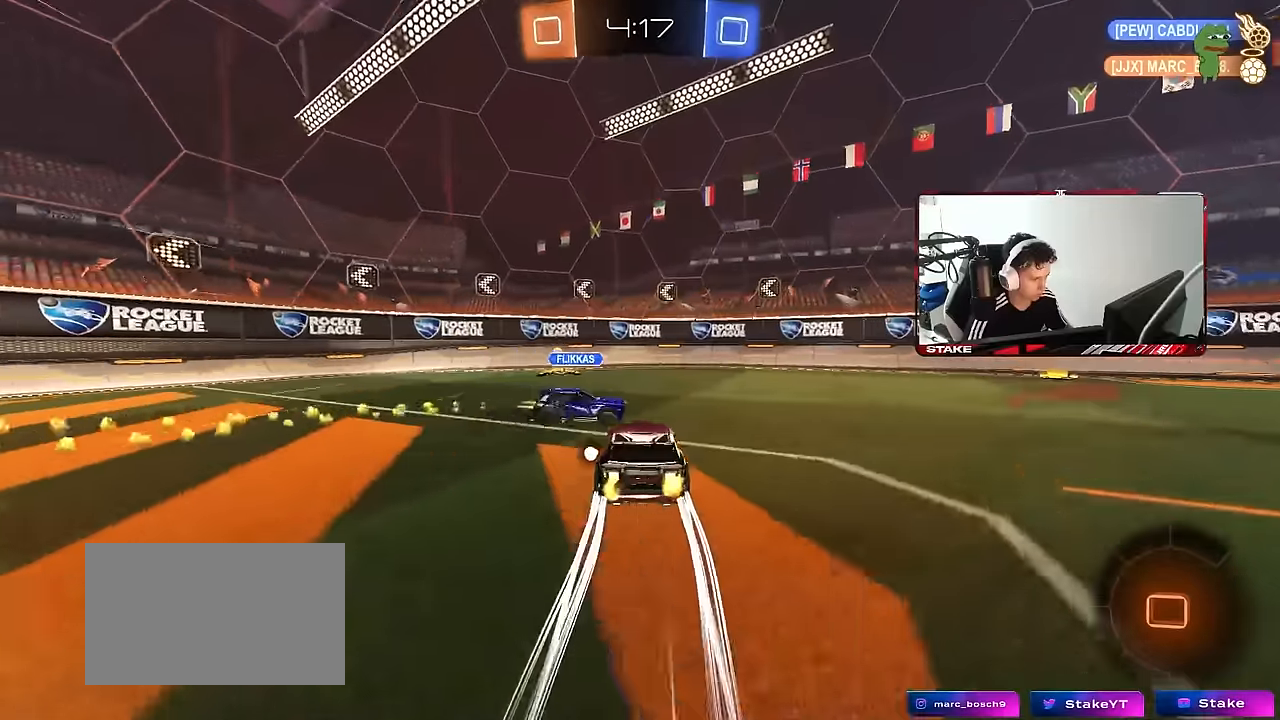
{"keys": ["a", "space", "w"], "mouse": [], "mouse_move": "still", "events": [[150, "a", "down"], [150, "d", "up"], [150, "mouse_left", "up"], [150, "shift", "down"], [334, "shift", "up"], [384, "space", "down"]]}
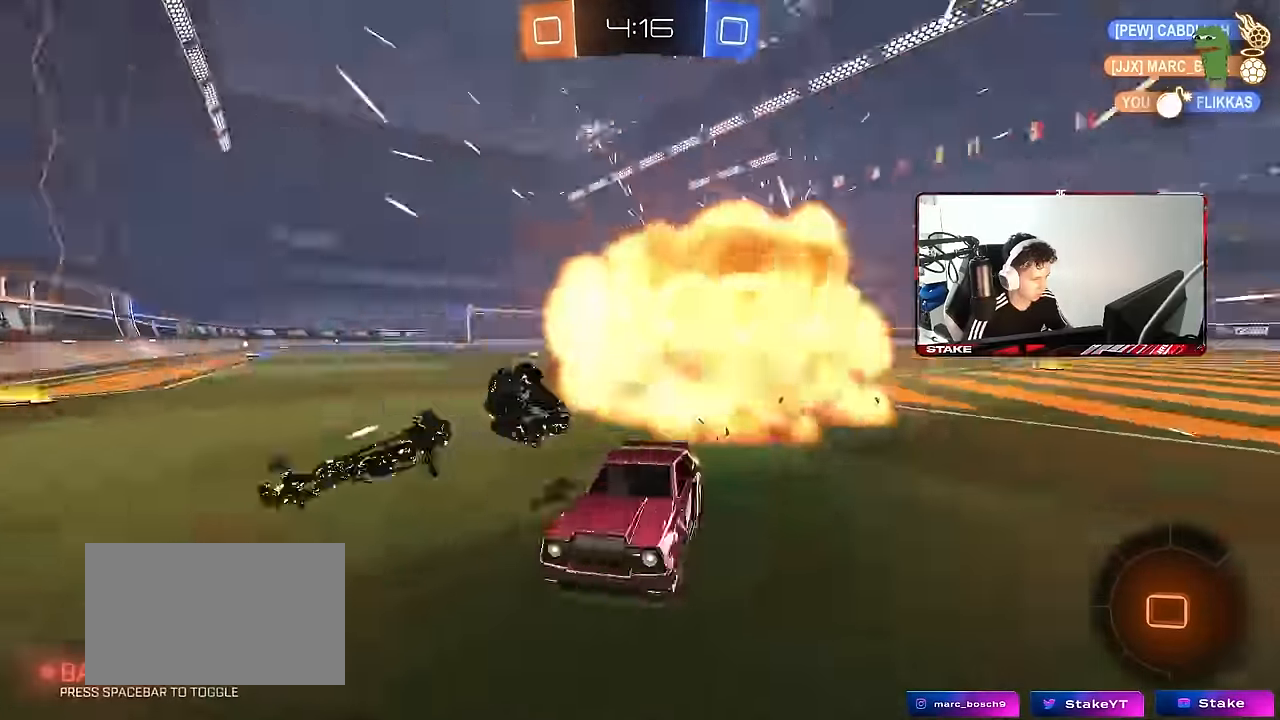
{"keys": ["a", "shift", "w"], "mouse": [], "mouse_move": "still", "events": [[17, "space", "up"], [67, "shift", "down"], [167, "shift", "up"], [450, "shift", "down"]]}